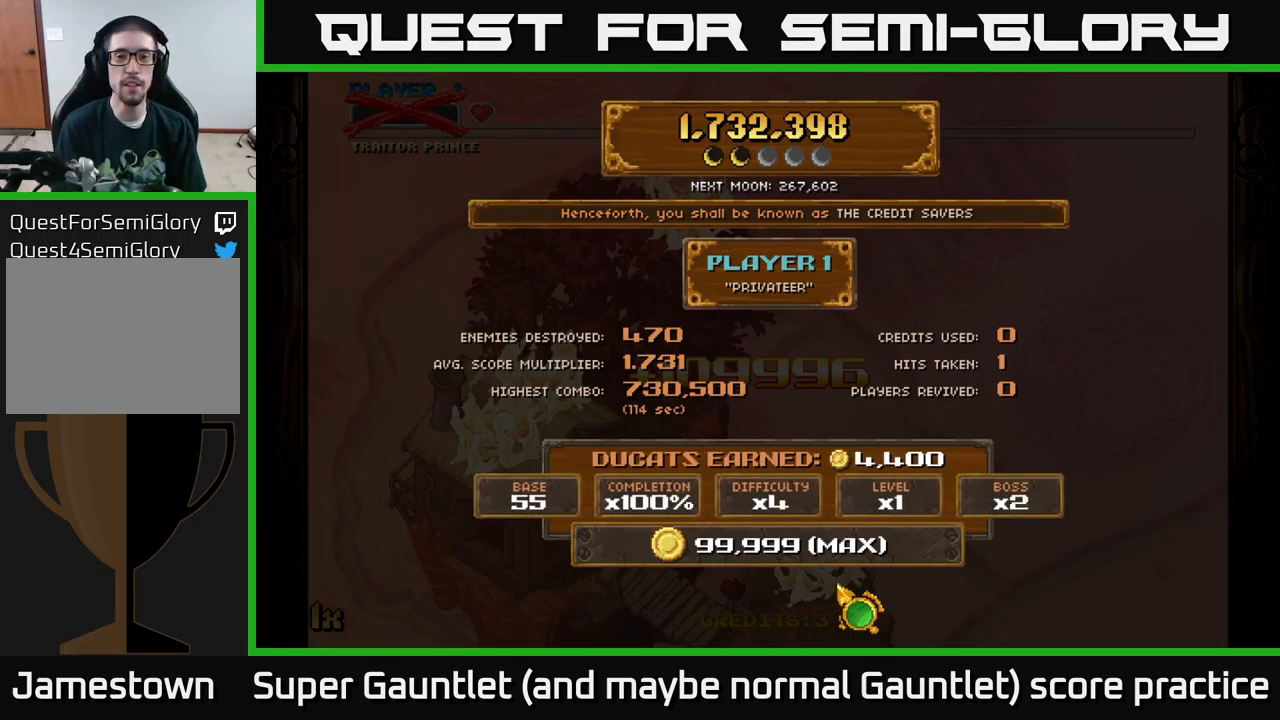
Gameplay with a controller (Xbox layout); each line is a JSON object with the inputs held at the frame after it. "events" lists button and stick changes between this image and that frame as [ms after this image, input, new state], when the widget could be followed in between.
{"buttons": [], "left_stick": "up-right", "right_stick": "center", "events": [[267, "left_stick", "up-right"]]}
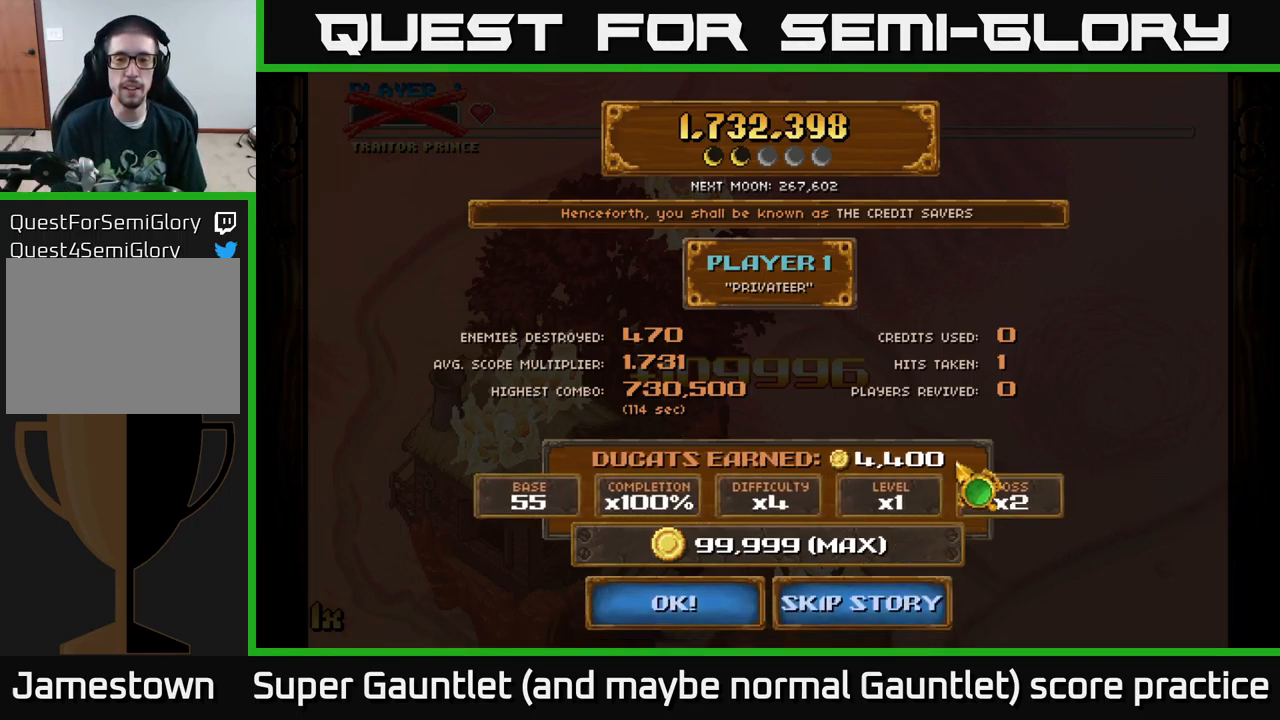
{"buttons": [], "left_stick": "right", "right_stick": "center", "events": [[250, "left_stick", "down-left"], [333, "left_stick", "up-left"], [433, "left_stick", "right"]]}
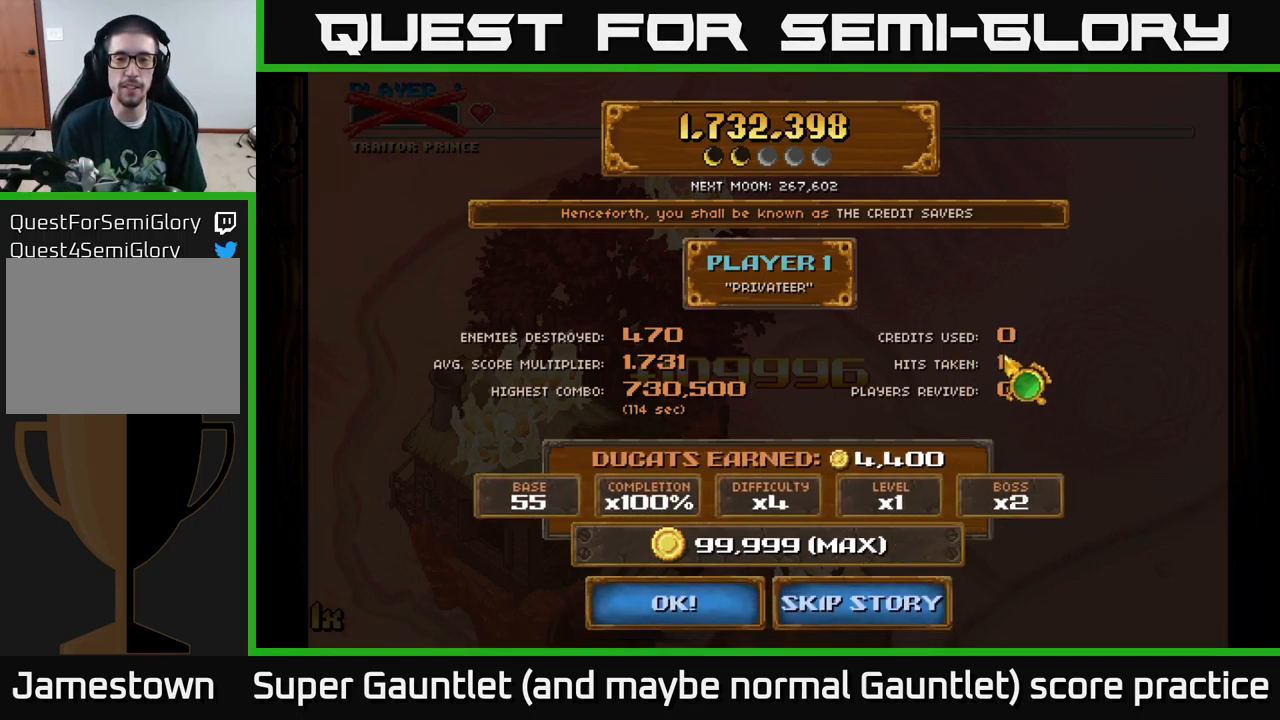
{"buttons": [], "left_stick": "down-left", "right_stick": "center", "events": [[84, "left_stick", "left"], [217, "left_stick", "right"], [284, "left_stick", "down-left"]]}
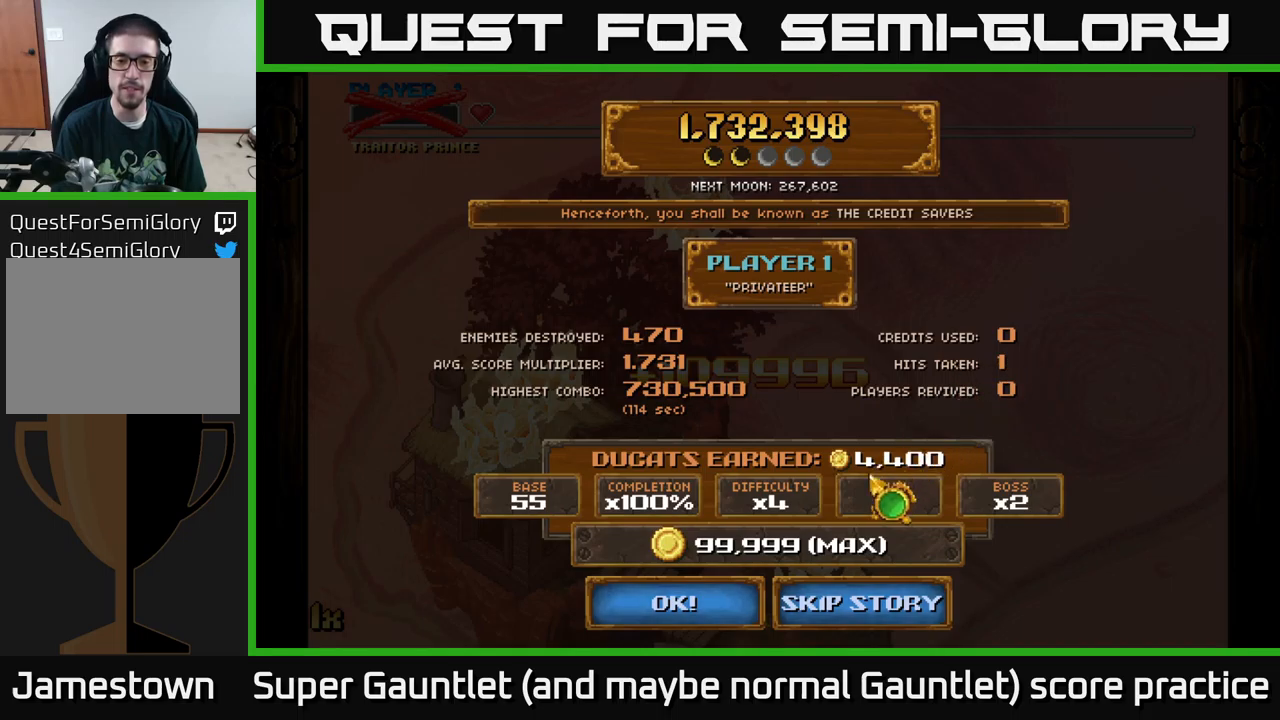
{"buttons": ["A"], "left_stick": "center", "right_stick": "center", "events": [[34, "left_stick", "down"], [250, "left_stick", "center"], [450, "A", "down"]]}
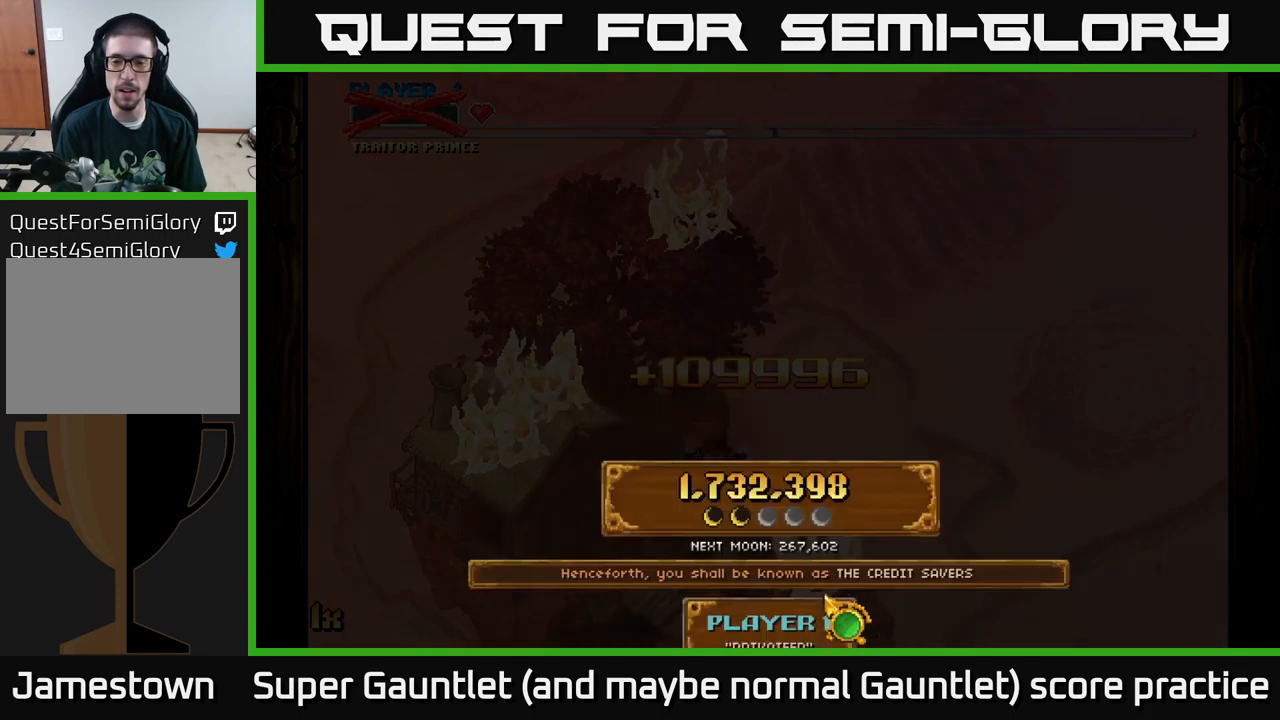
{"buttons": [], "left_stick": "center", "right_stick": "center", "events": [[17, "A", "up"]]}